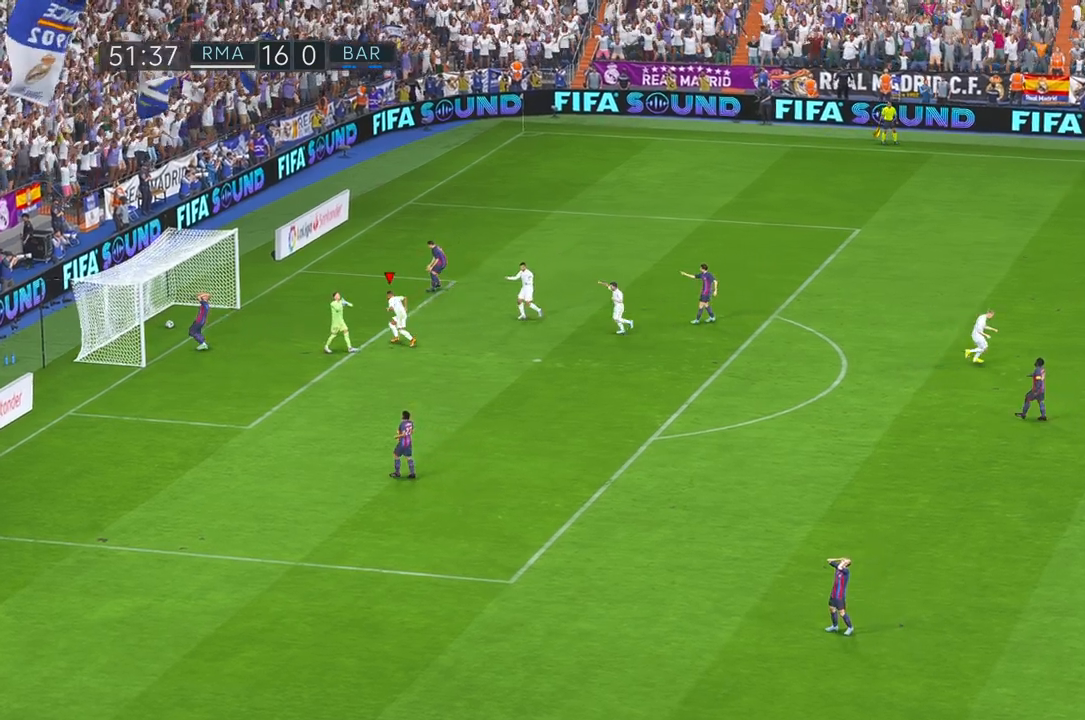
Gameplay with a controller (Xbox layout); each line is a JSON object with the inputs held at the frame after it. "events" lists button and stick changes between this image and that frame as [ms after this image, input, new state], when the widget could be followed in between. Not read: L3 R2 R3.
{"buttons": [], "left_stick": "center", "right_stick": "center", "events": []}
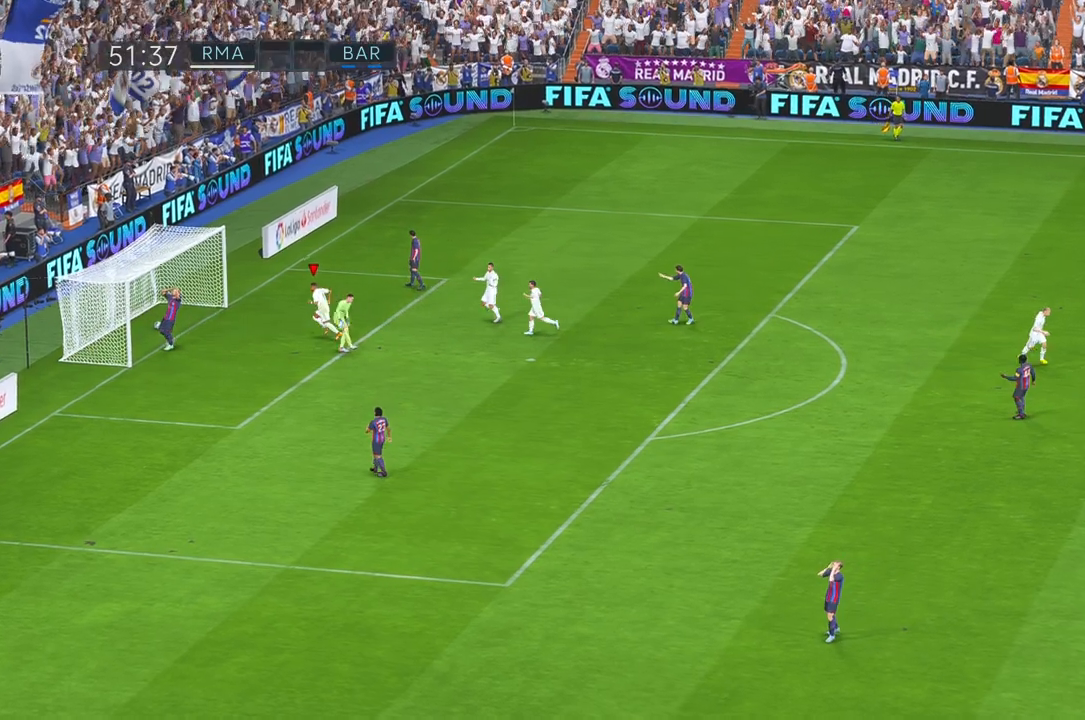
{"buttons": [], "left_stick": "center", "right_stick": "center", "events": []}
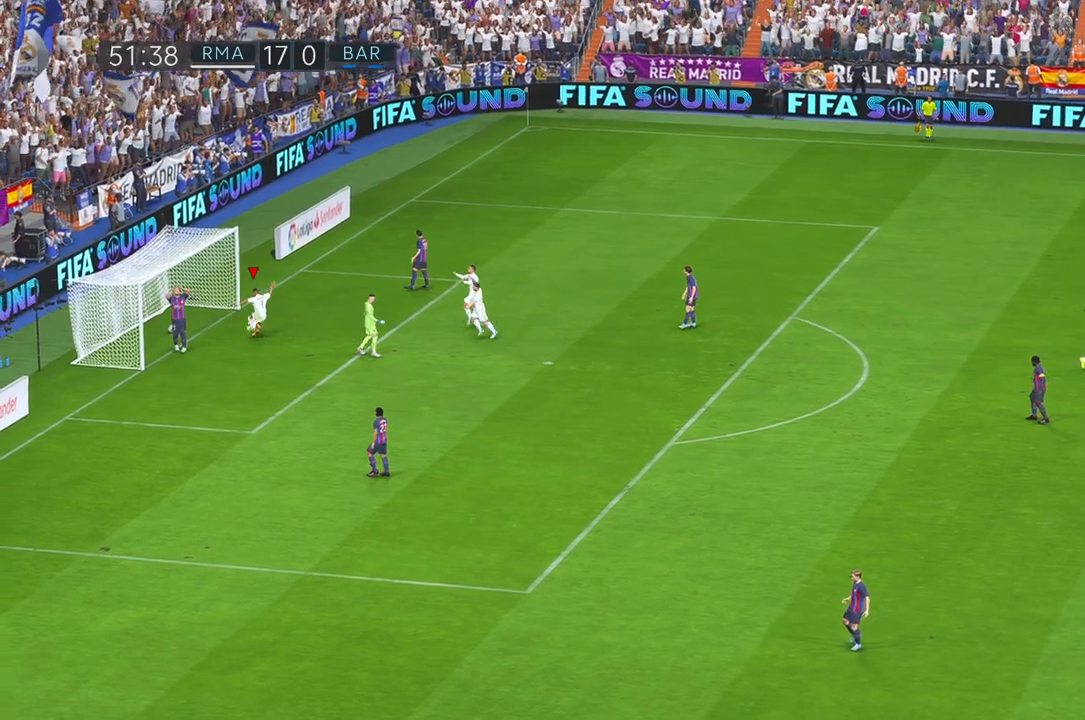
{"buttons": [], "left_stick": "center", "right_stick": "center", "events": []}
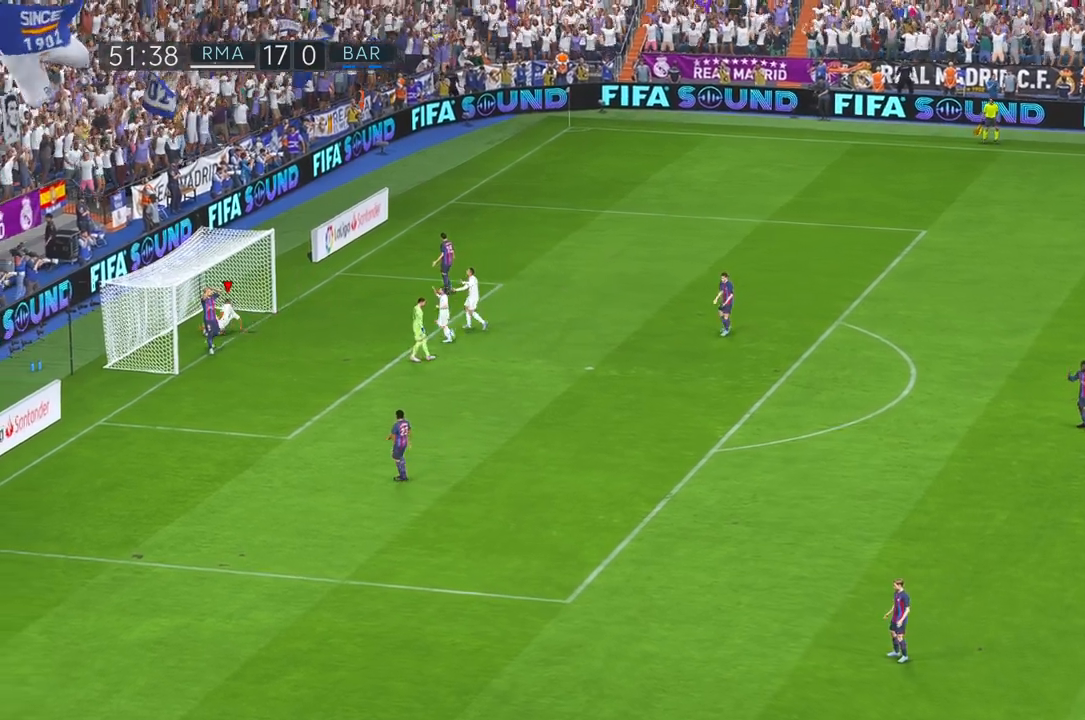
{"buttons": [], "left_stick": "center", "right_stick": "center", "events": []}
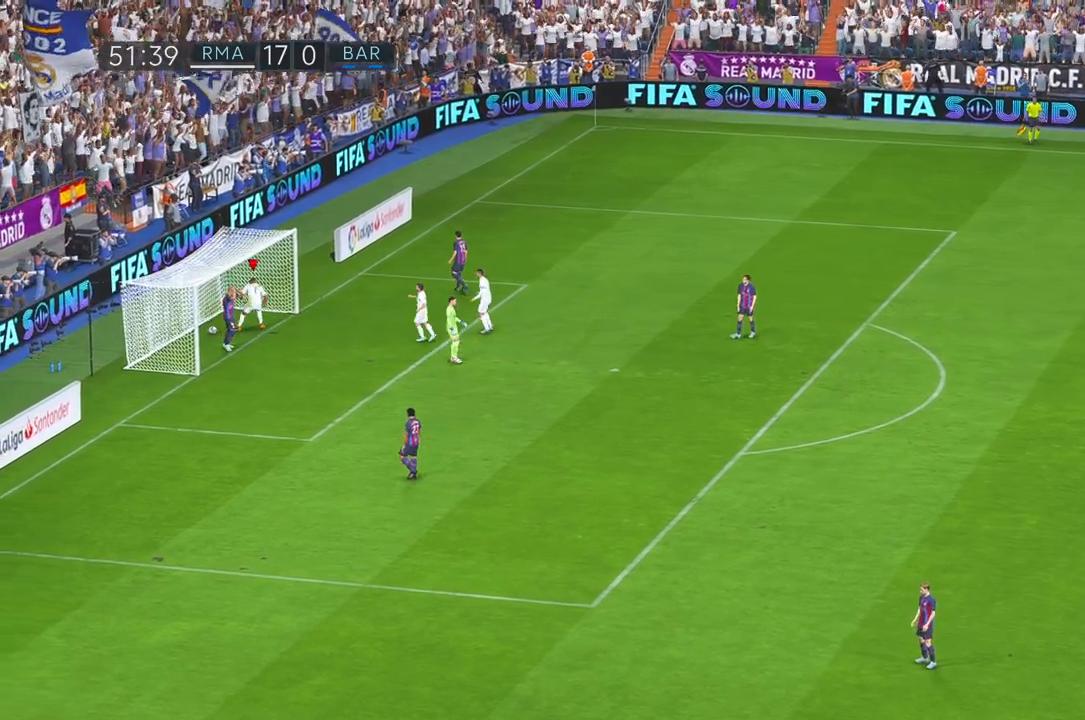
{"buttons": [], "left_stick": "center", "right_stick": "center", "events": []}
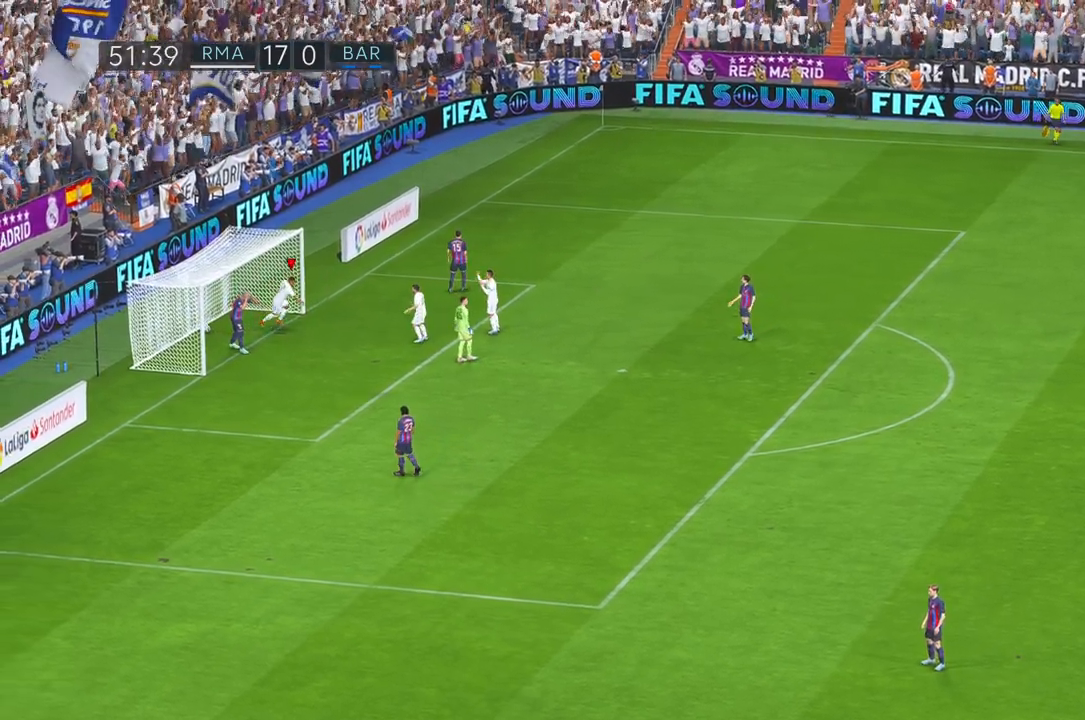
{"buttons": [], "left_stick": "center", "right_stick": "center", "events": []}
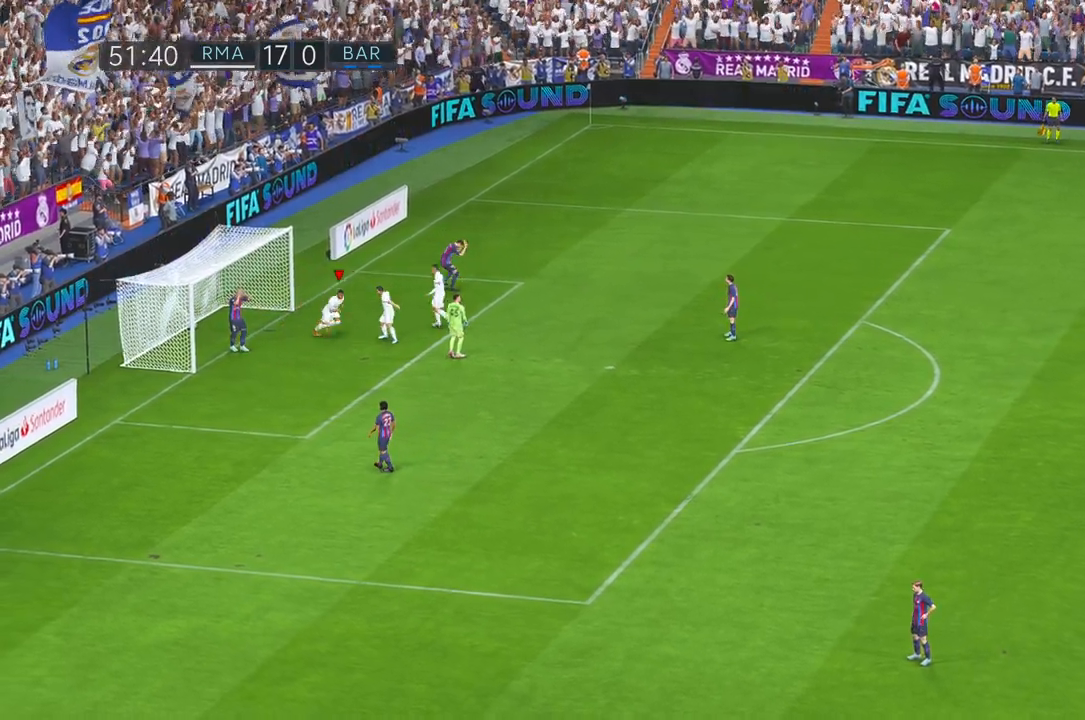
{"buttons": [], "left_stick": "center", "right_stick": "center", "events": []}
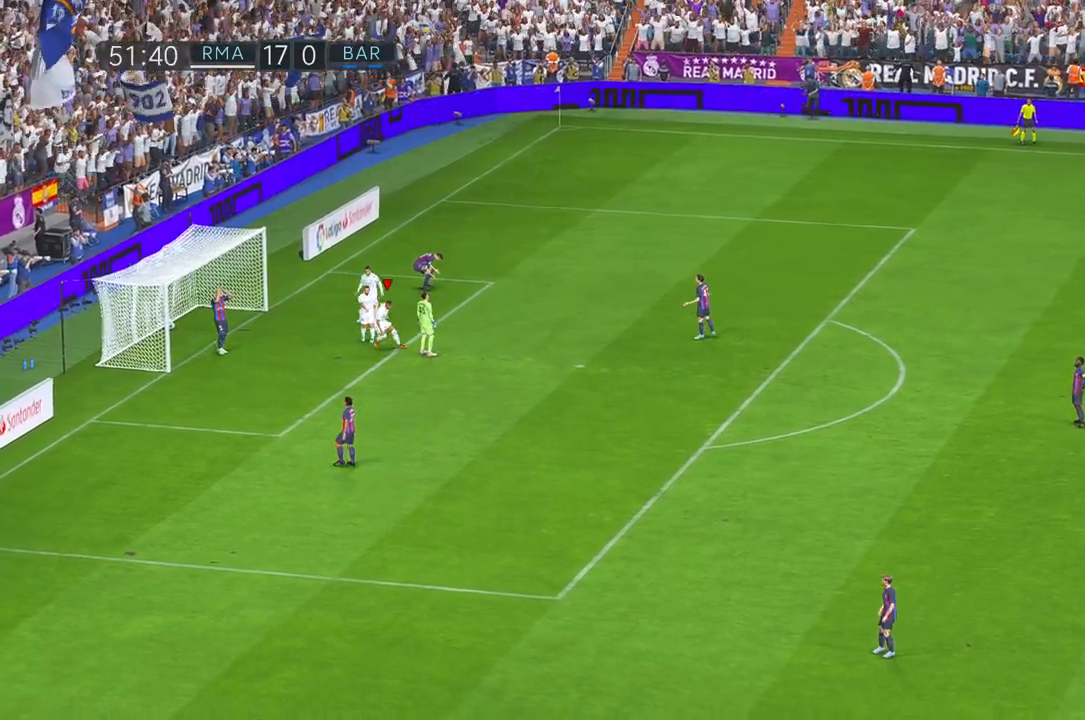
{"buttons": [], "left_stick": "center", "right_stick": "center", "events": []}
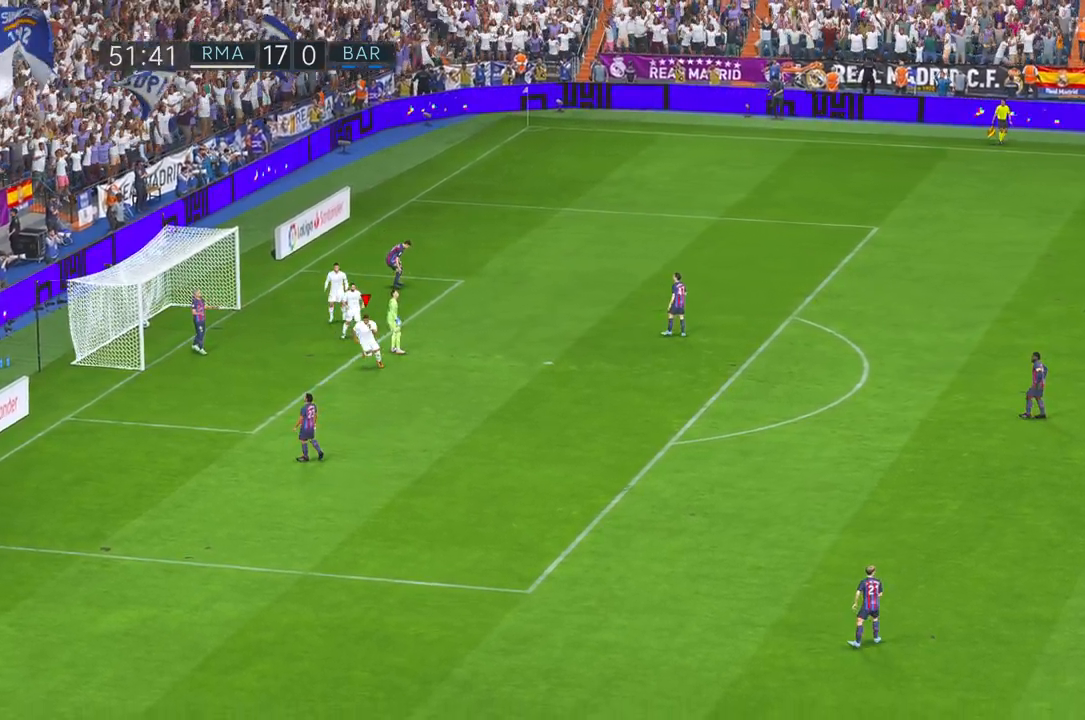
{"buttons": [], "left_stick": "center", "right_stick": "center", "events": []}
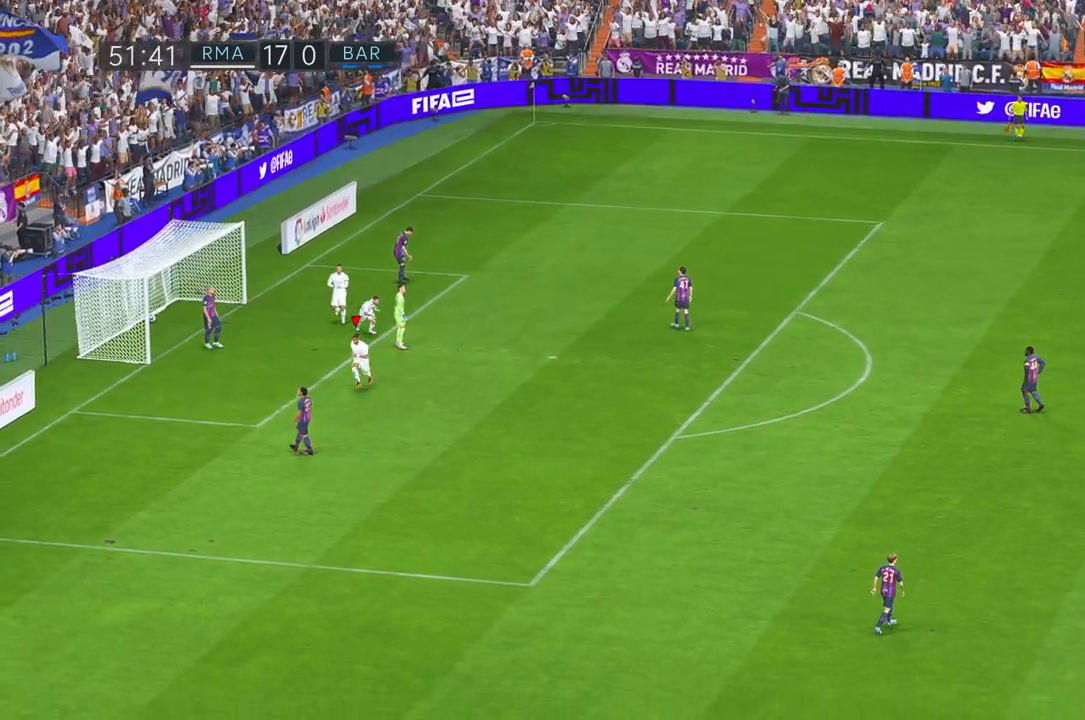
{"buttons": ["L1", "R1"], "left_stick": "center", "right_stick": "center", "events": [[483, "L1", "down"], [483, "R1", "down"]]}
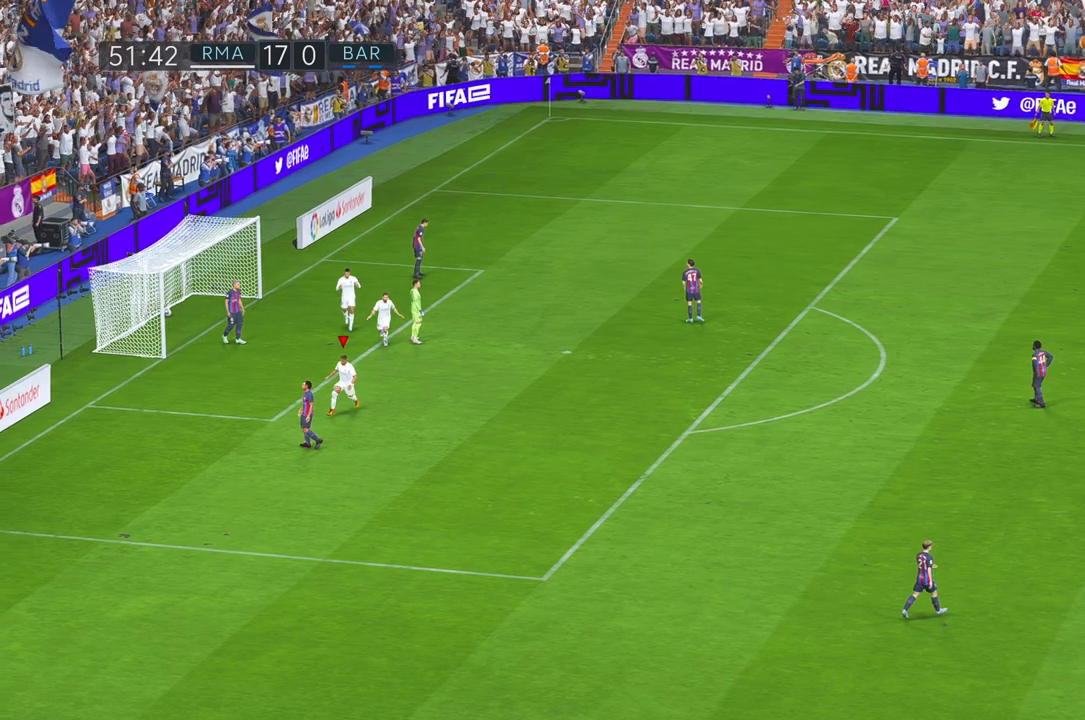
{"buttons": ["A"], "left_stick": "center", "right_stick": "center", "events": [[33, "R1", "up"], [50, "R1", "down"], [200, "L1", "up"], [267, "R1", "up"], [483, "A", "down"]]}
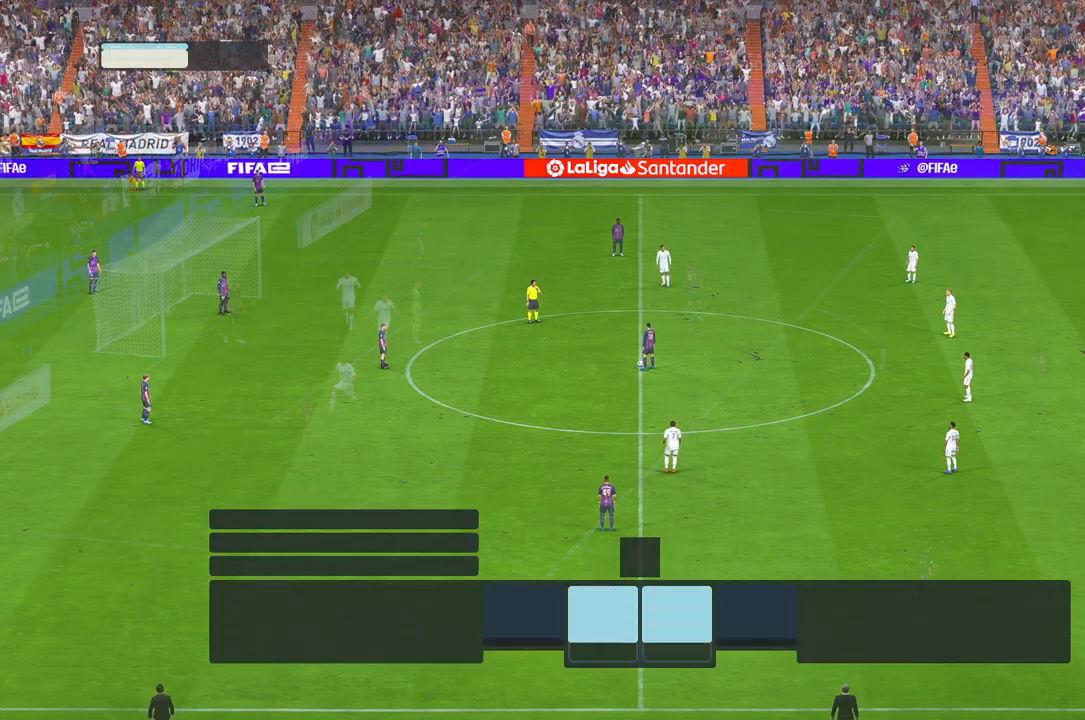
{"buttons": ["A"], "left_stick": "center", "right_stick": "center", "events": []}
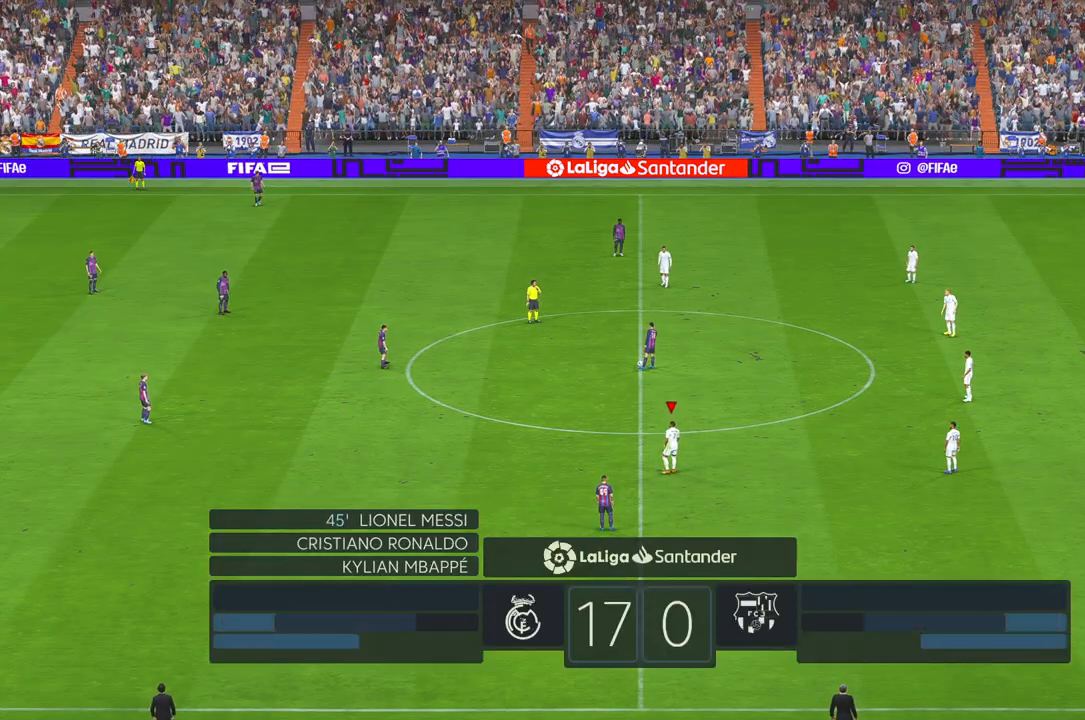
{"buttons": ["A"], "left_stick": "center", "right_stick": "center", "events": []}
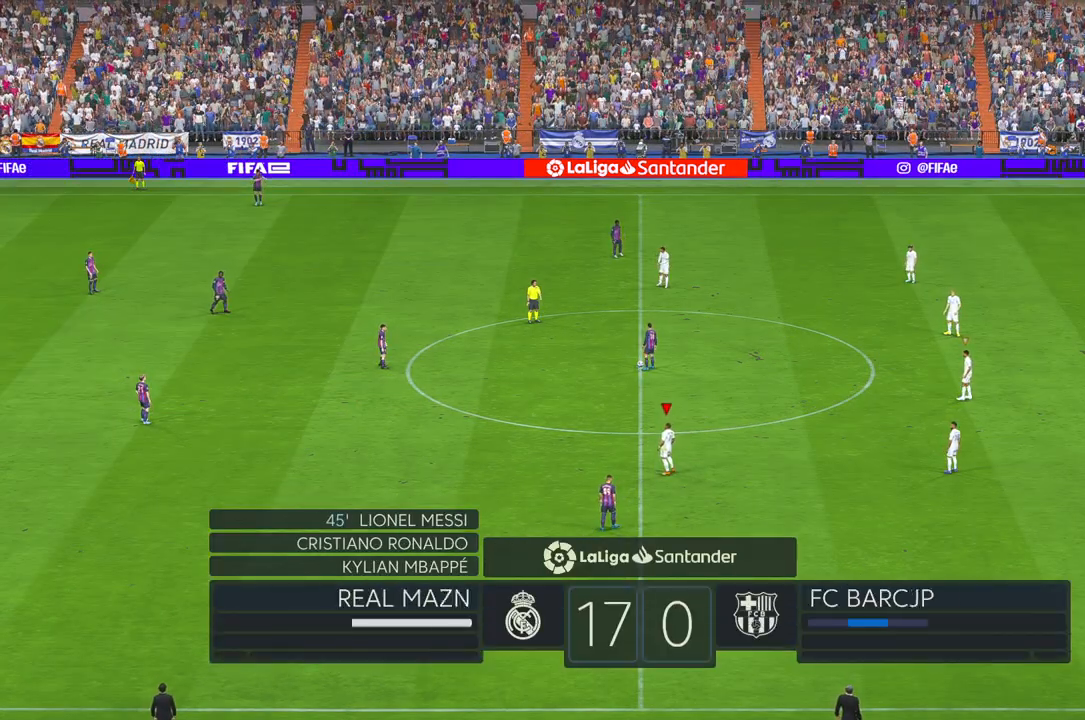
{"buttons": ["A"], "left_stick": "up-left", "right_stick": "center", "events": [[300, "left_stick", "up-left"]]}
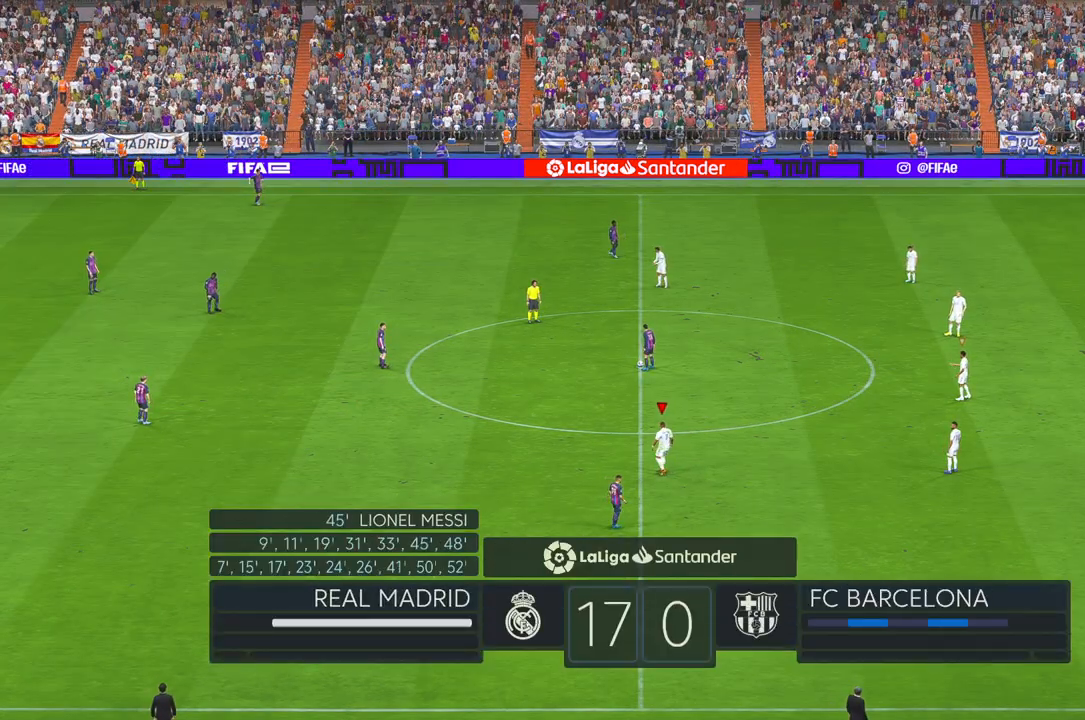
{"buttons": ["A"], "left_stick": "up-left", "right_stick": "center", "events": []}
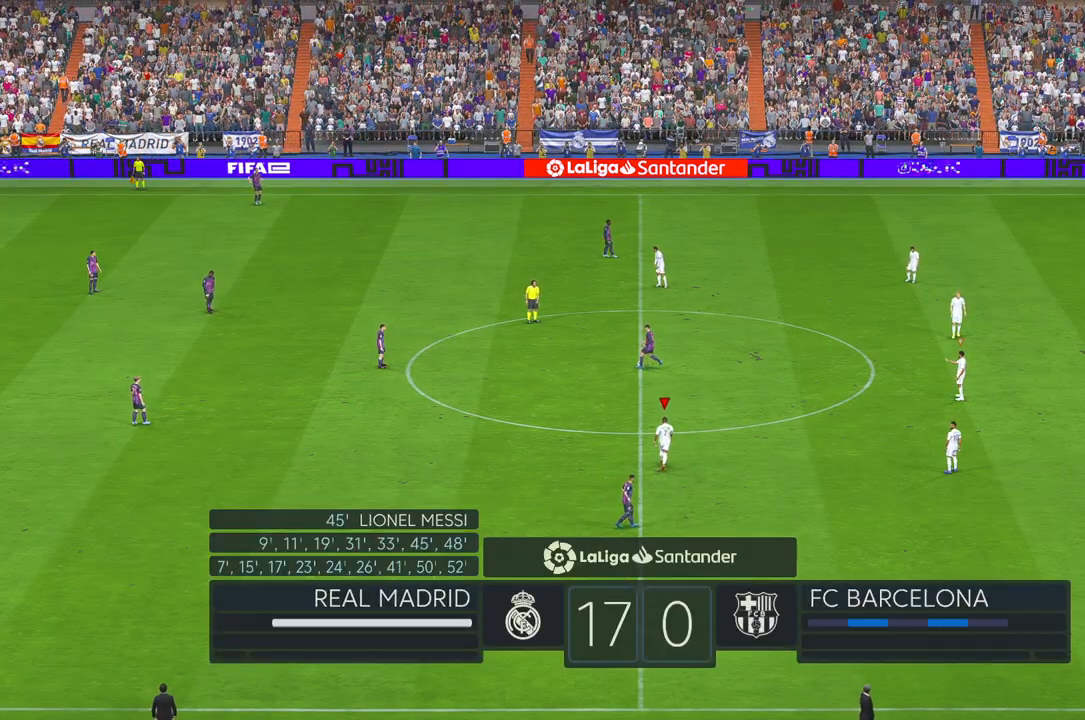
{"buttons": [], "left_stick": "up-left", "right_stick": "center"}
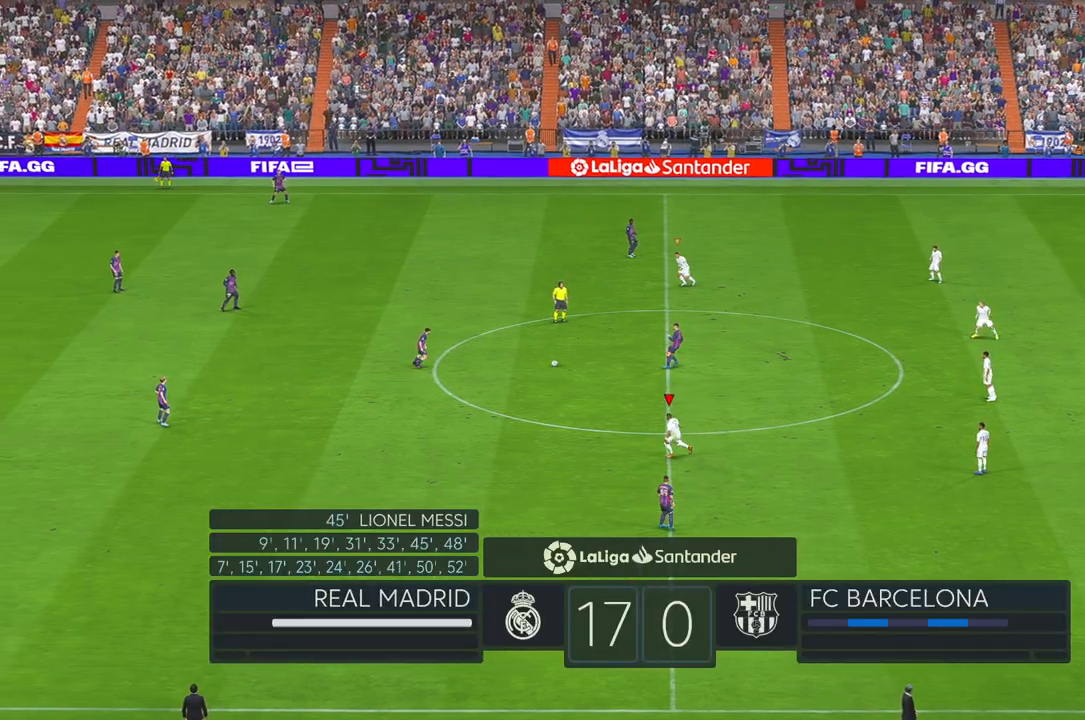
{"buttons": [], "left_stick": "left", "right_stick": "center", "events": [[17, "left_stick", "left"]]}
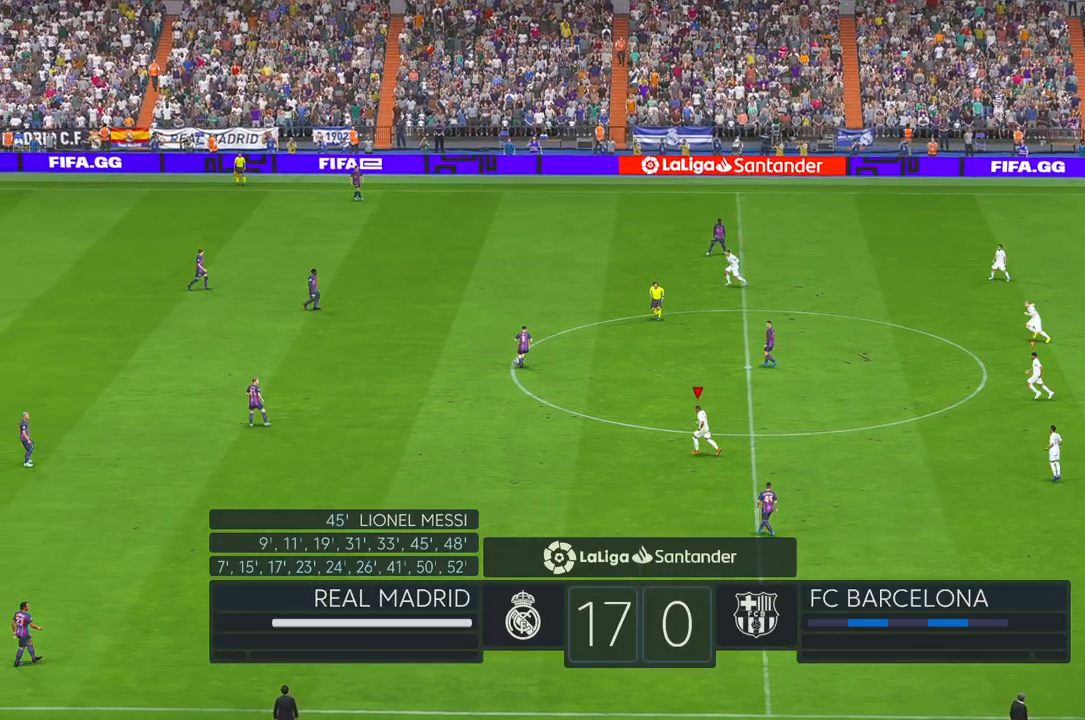
{"buttons": ["L1"], "left_stick": "left", "right_stick": "center", "events": [[417, "L1", "down"]]}
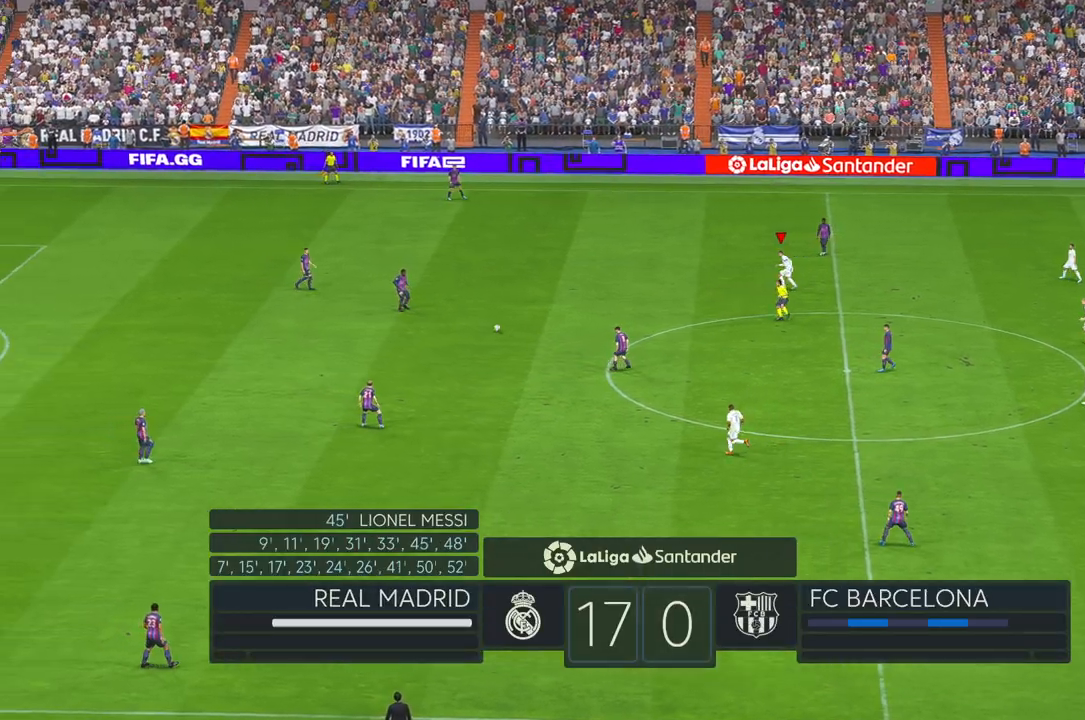
{"buttons": [], "left_stick": "left", "right_stick": "center", "events": [[117, "L1", "up"]]}
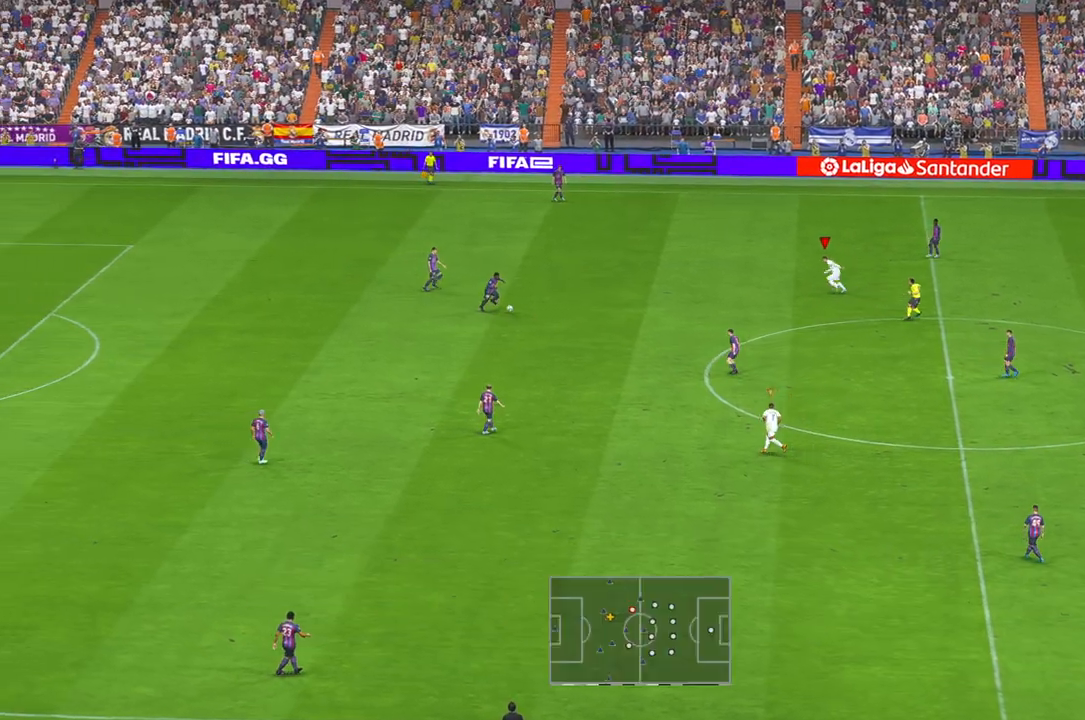
{"buttons": [], "left_stick": "left", "right_stick": "center", "events": []}
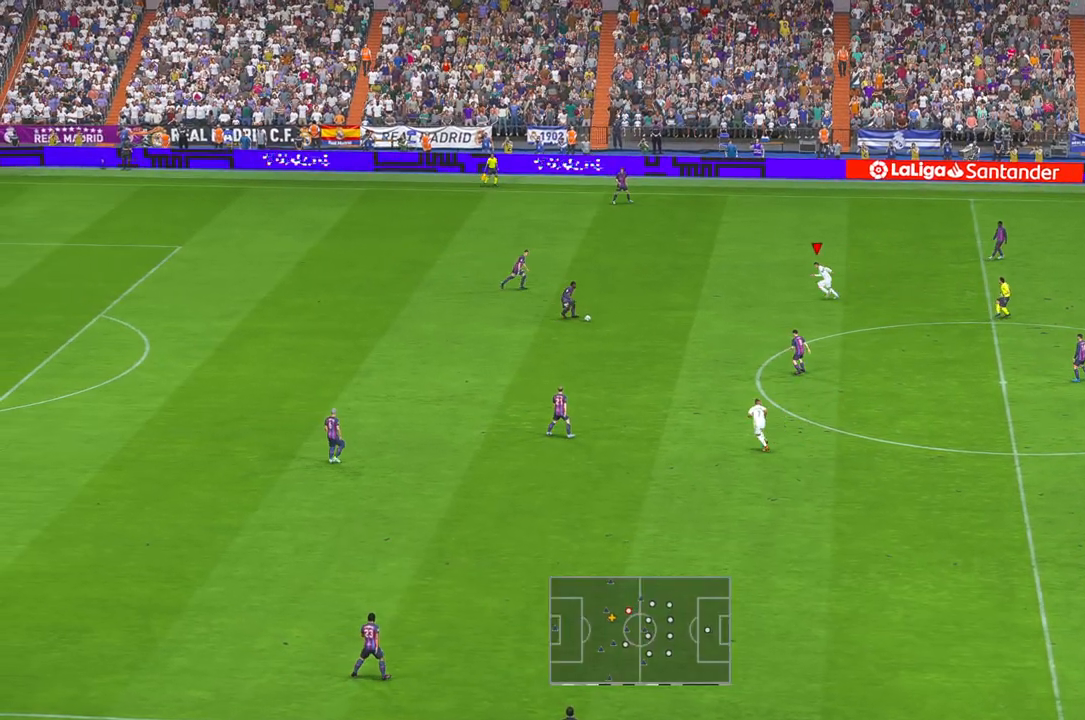
{"buttons": [], "left_stick": "down", "right_stick": "center", "events": [[50, "left_stick", "down-left"], [383, "left_stick", "down"]]}
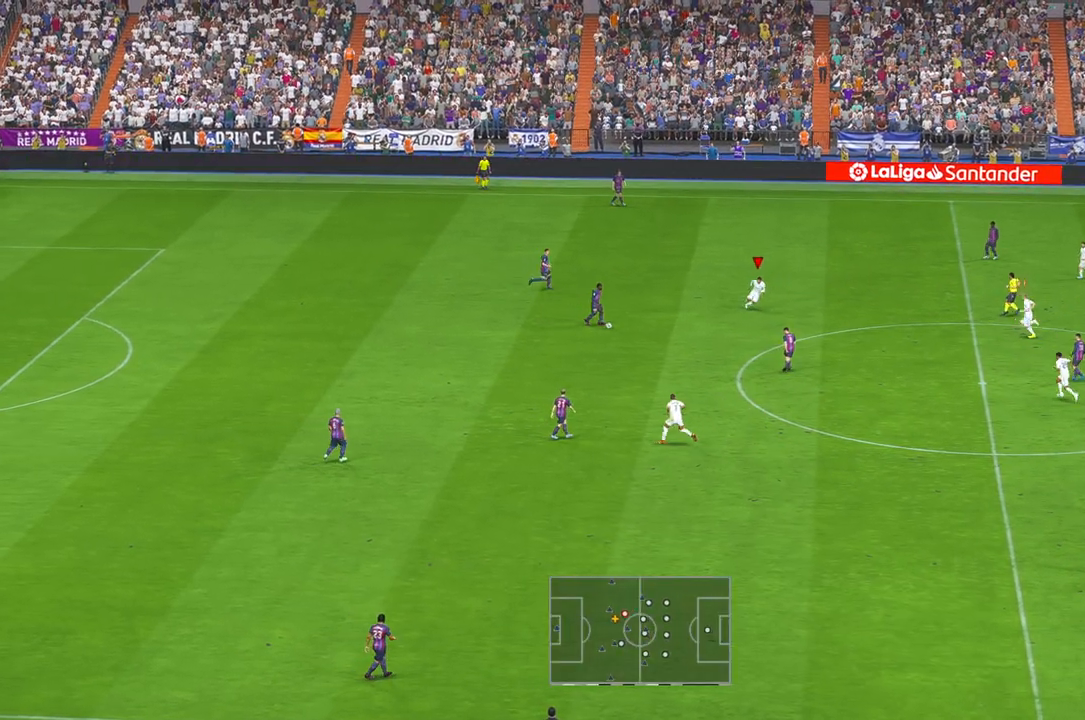
{"buttons": [], "left_stick": "center", "right_stick": "center", "events": [[283, "left_stick", "center"]]}
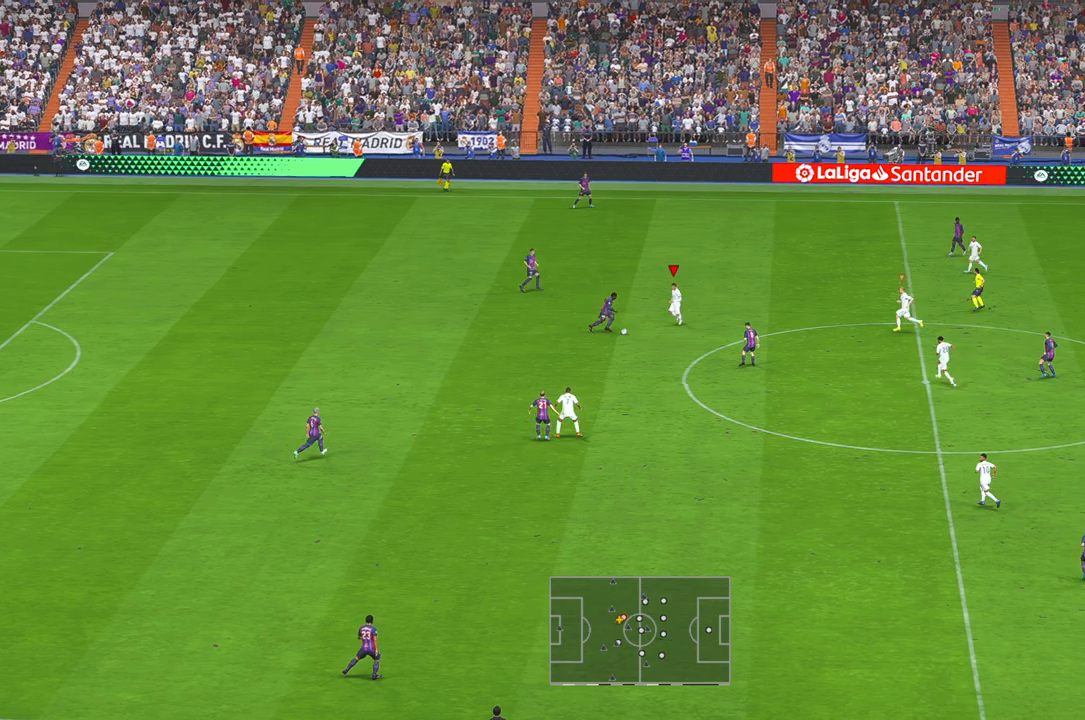
{"buttons": [], "left_stick": "down", "right_stick": "center", "events": [[83, "left_stick", "down"], [400, "right_stick", "up-right"], [467, "right_stick", "center"]]}
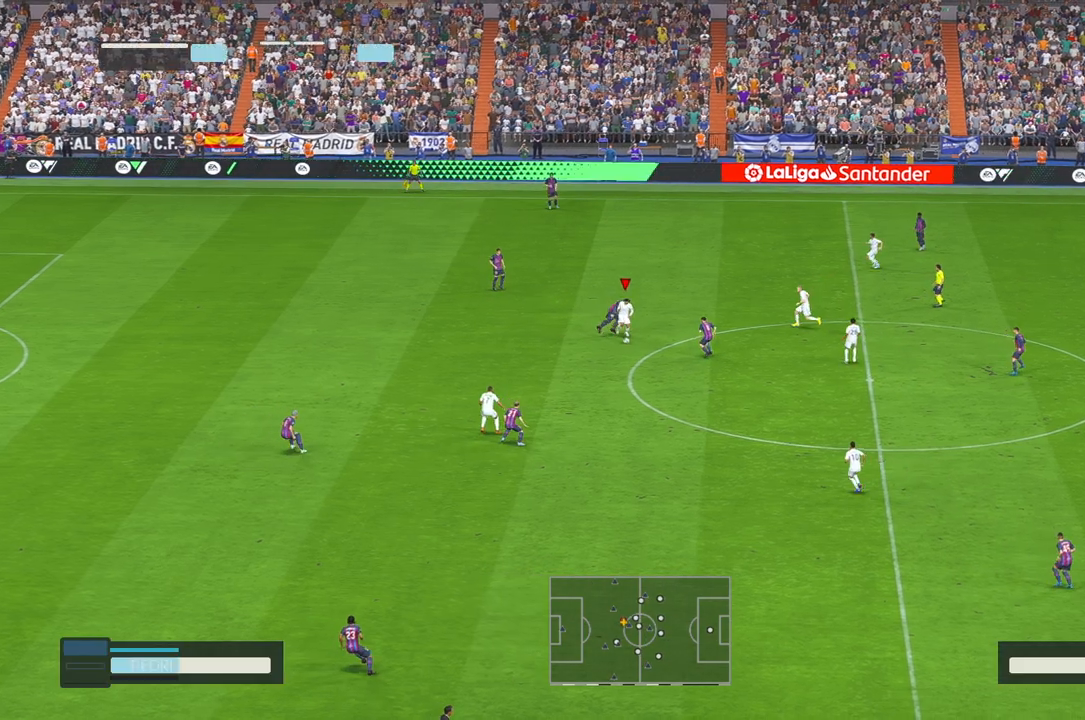
{"buttons": ["DPAD_RIGHT"], "left_stick": "down-left", "right_stick": "center", "events": [[333, "DPAD_RIGHT", "down"], [383, "left_stick", "down-left"]]}